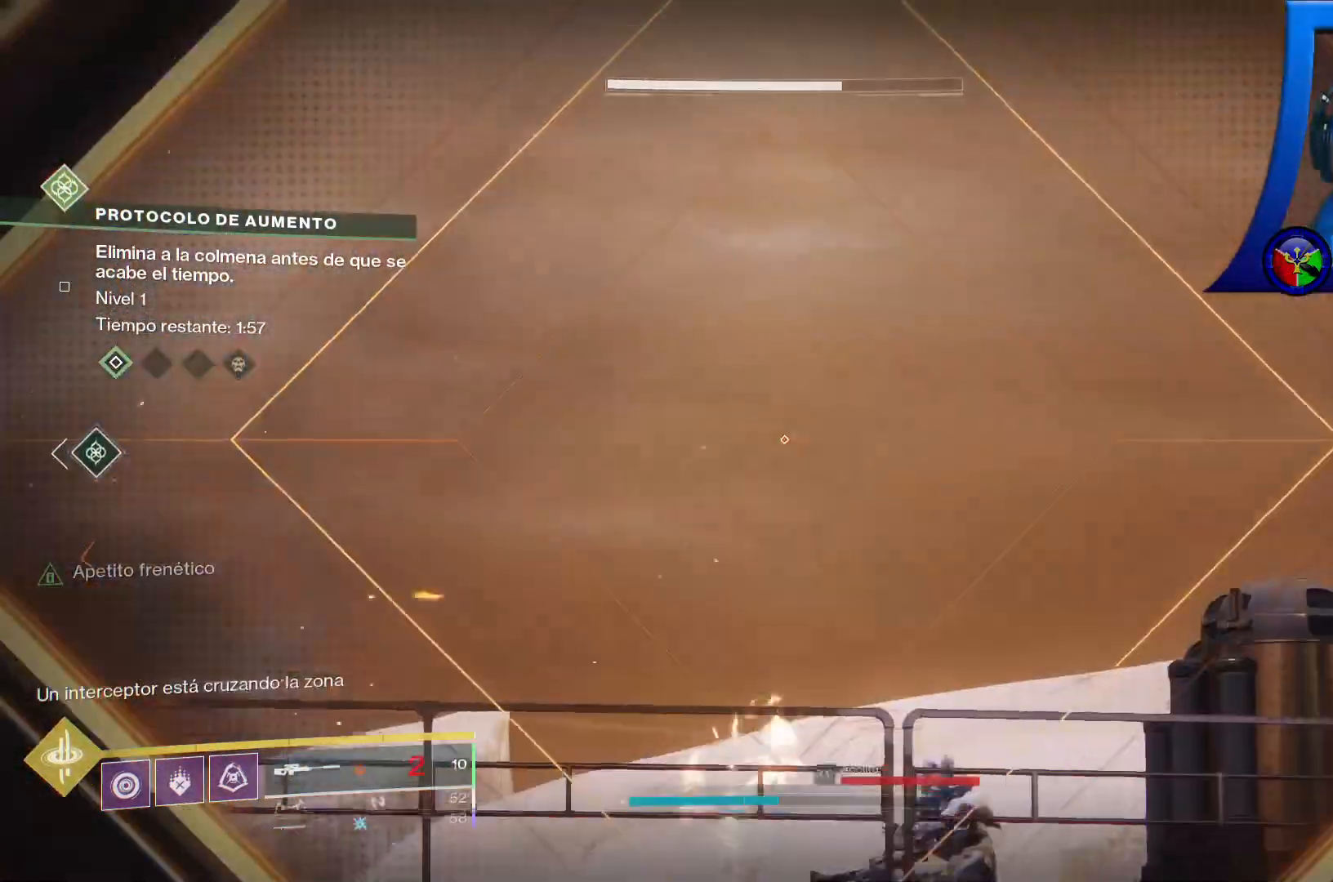
Gameplay with a controller (Xbox layout); each line is a JSON object with the inputs held at the frame after it. "events" lists button and stick changes between this image and that frame as [ms after this image, input, new state], when the widget could be followed in between. Not read: HOME.
{"buttons": [], "left_stick": "center", "right_stick": "down-right", "events": [[150, "right_stick", "down-right"], [300, "right_stick", "down"], [400, "right_stick", "down-right"], [500, "L2", "up"]]}
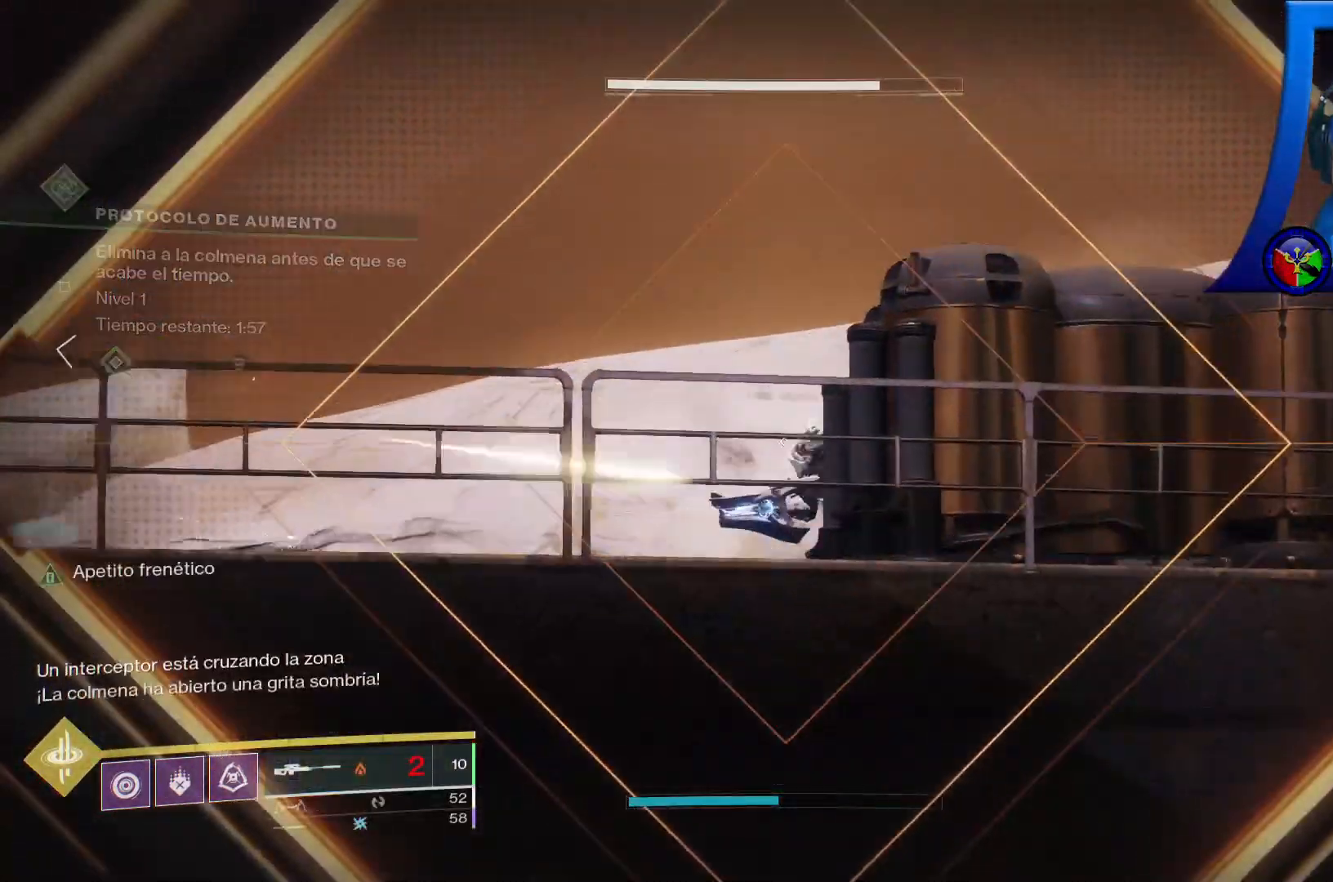
{"buttons": ["L2"], "left_stick": "center", "right_stick": "center", "events": [[83, "right_stick", "center"], [133, "R2", "down"], [217, "L2", "down"], [267, "R2", "up"]]}
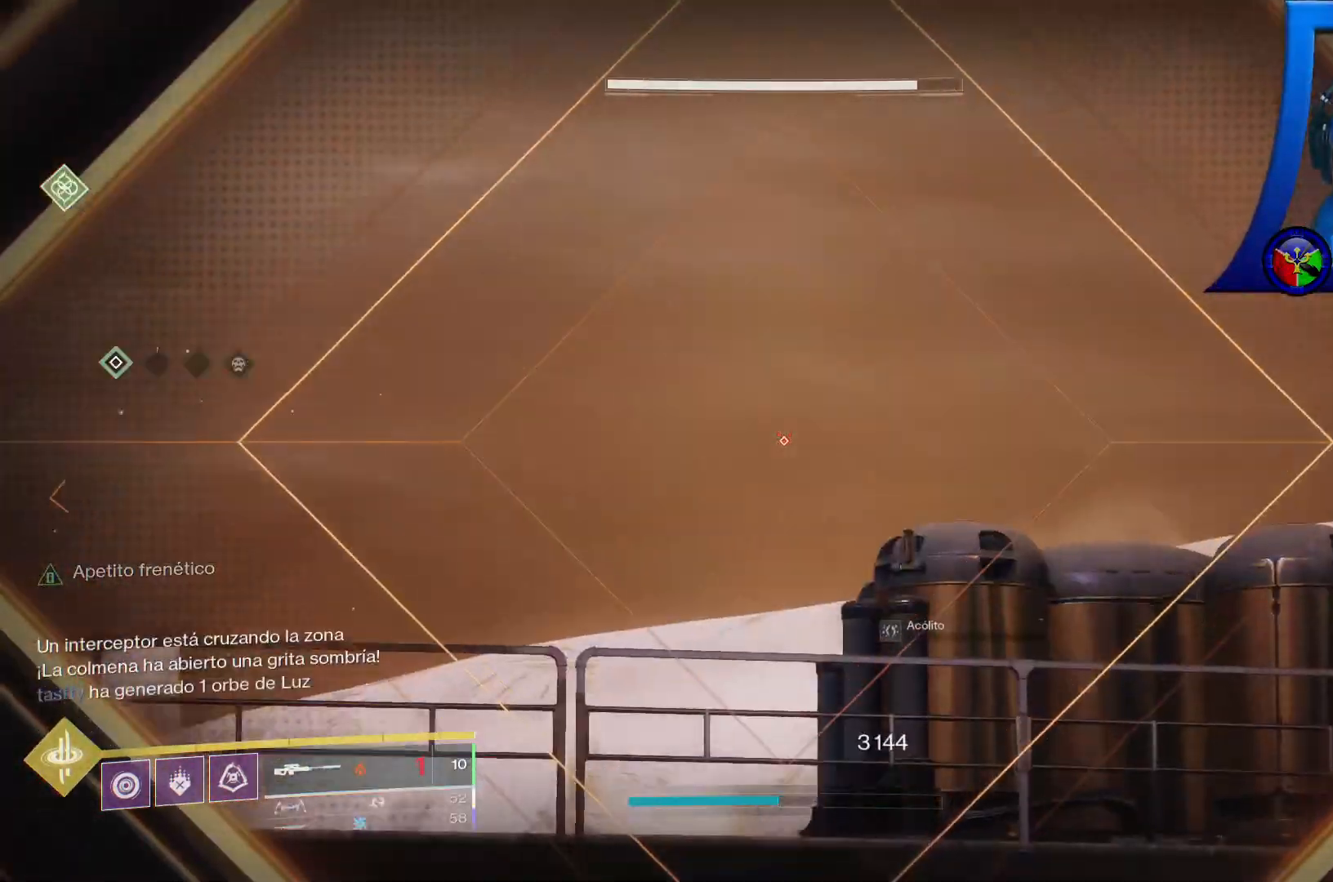
{"buttons": [], "left_stick": "up-left", "right_stick": "center", "events": [[50, "L2", "up"], [133, "left_stick", "down-left"], [183, "right_stick", "down-right"], [233, "left_stick", "up-left"], [417, "right_stick", "center"]]}
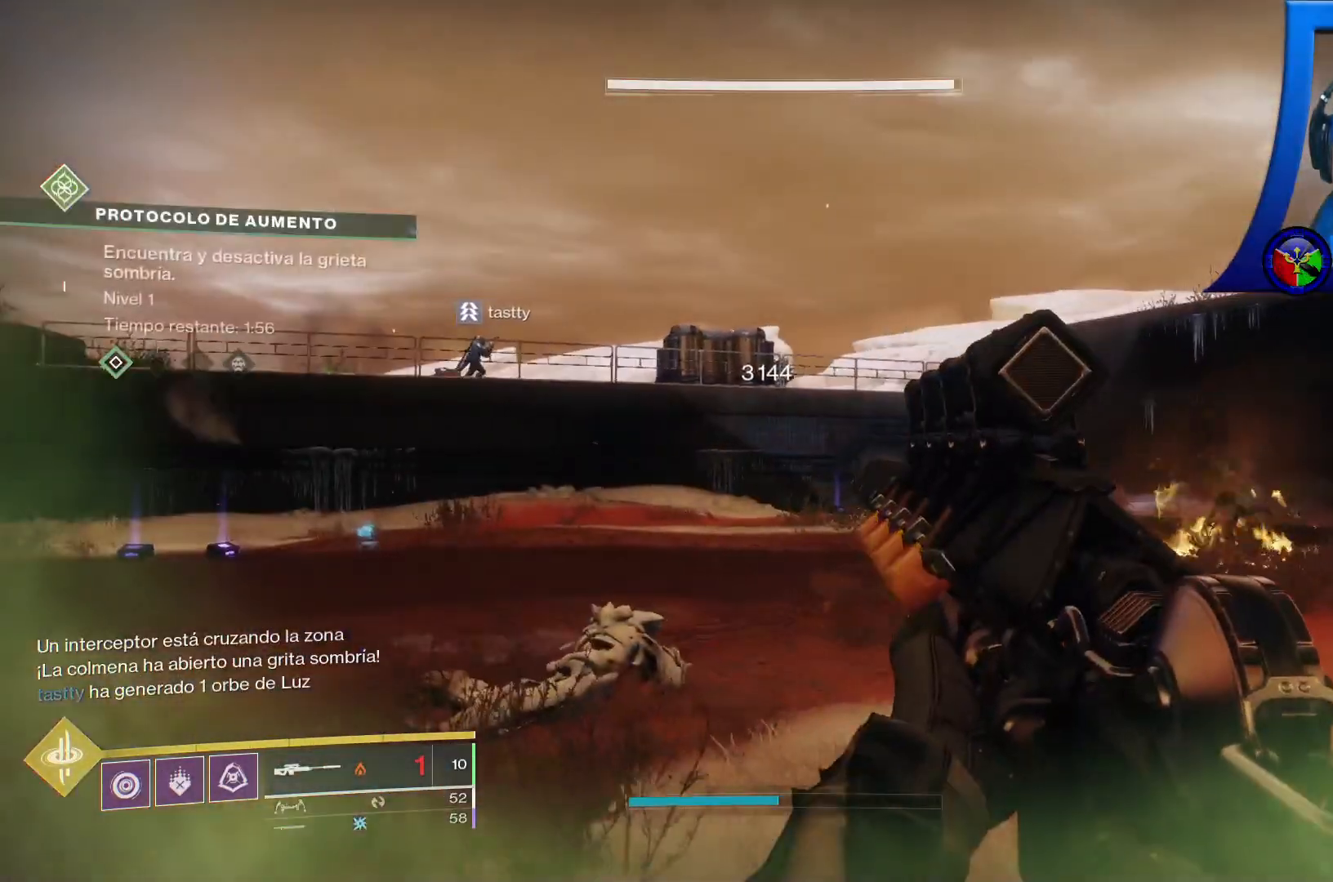
{"buttons": [], "left_stick": "up", "right_stick": "left", "events": [[183, "left_stick", "up"], [400, "right_stick", "left"]]}
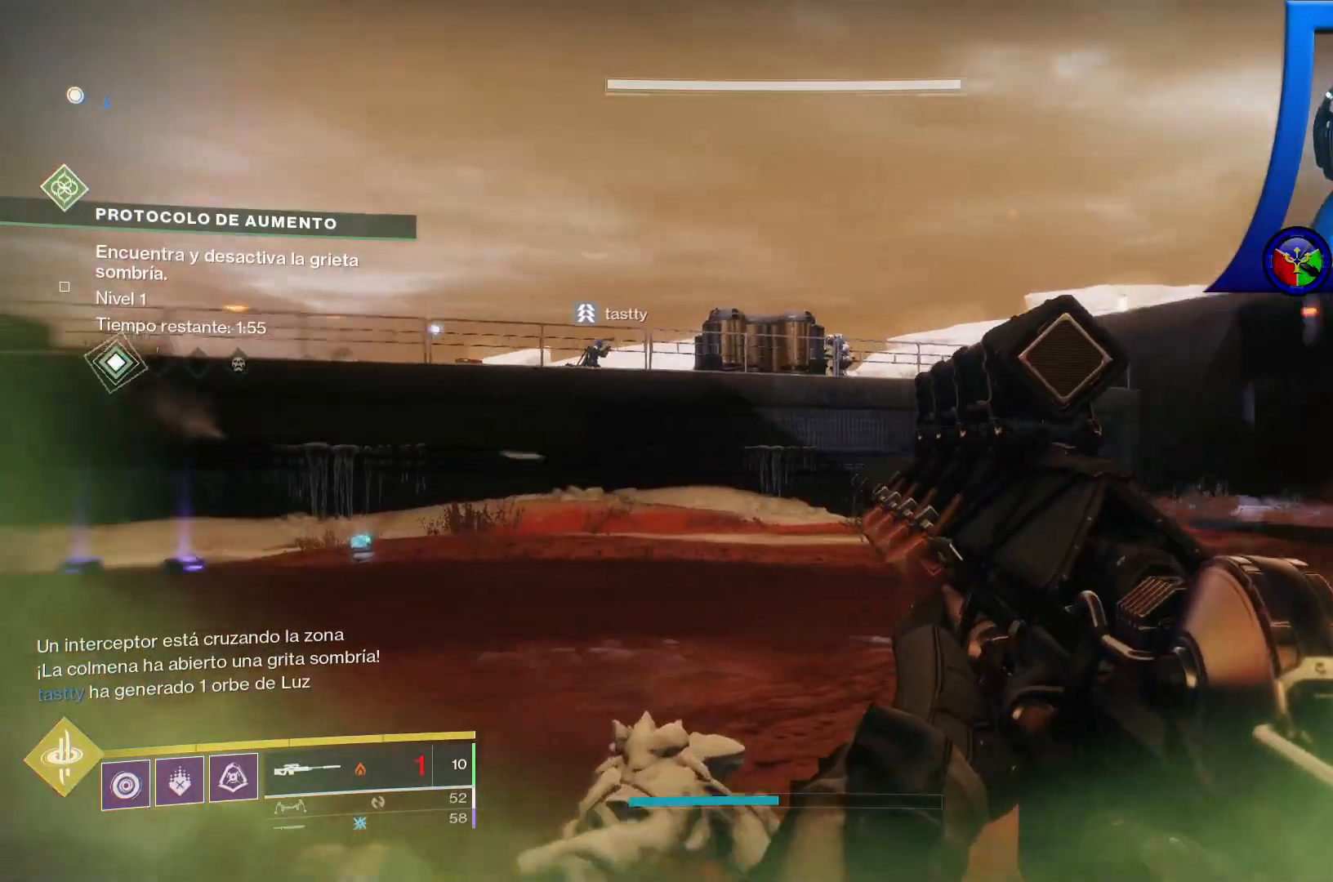
{"buttons": [], "left_stick": "up", "right_stick": "center", "events": [[117, "L3", "down"], [267, "L3", "up"], [283, "right_stick", "center"]]}
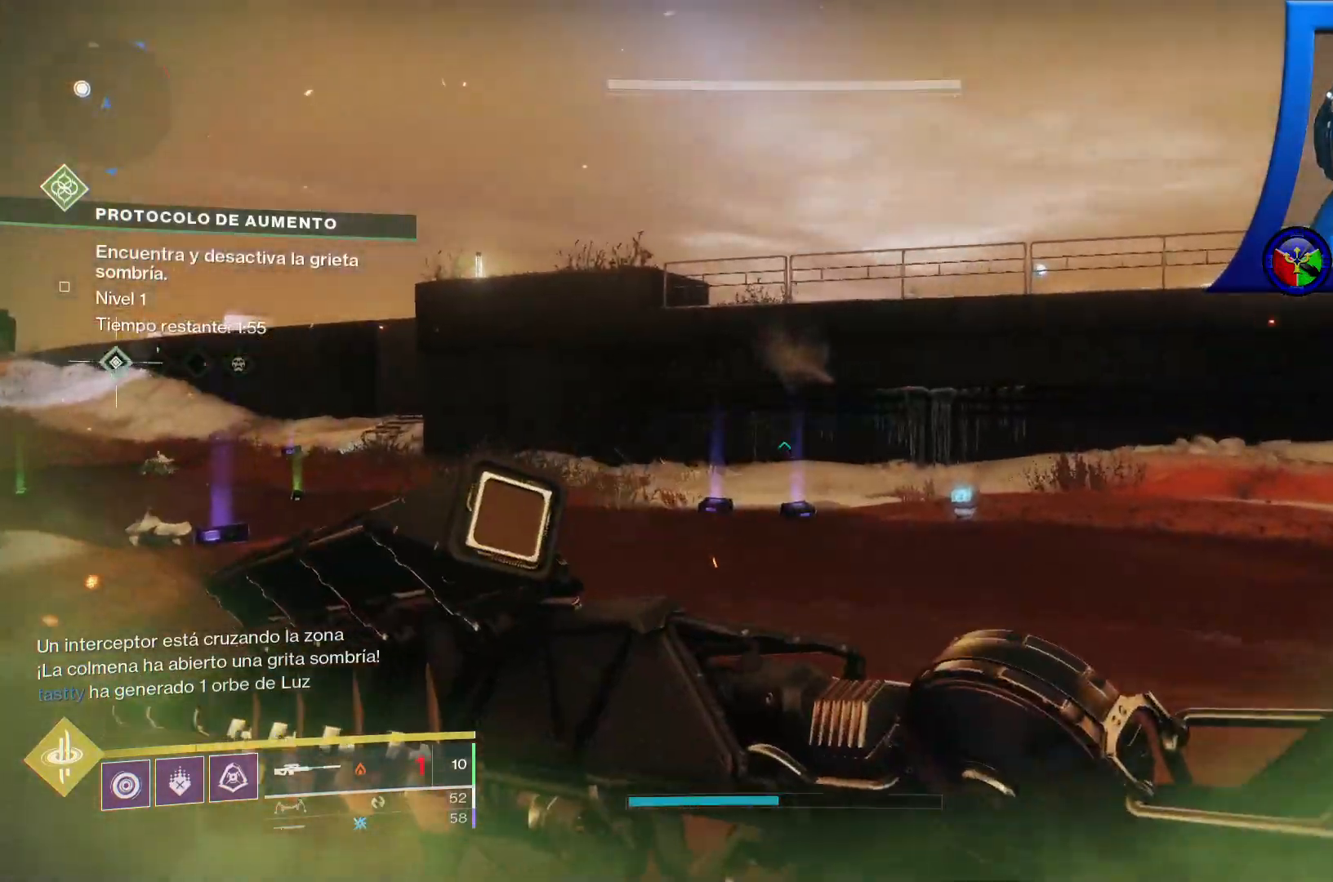
{"buttons": [], "left_stick": "up", "right_stick": "left", "events": [[250, "right_stick", "down-left"], [300, "right_stick", "left"]]}
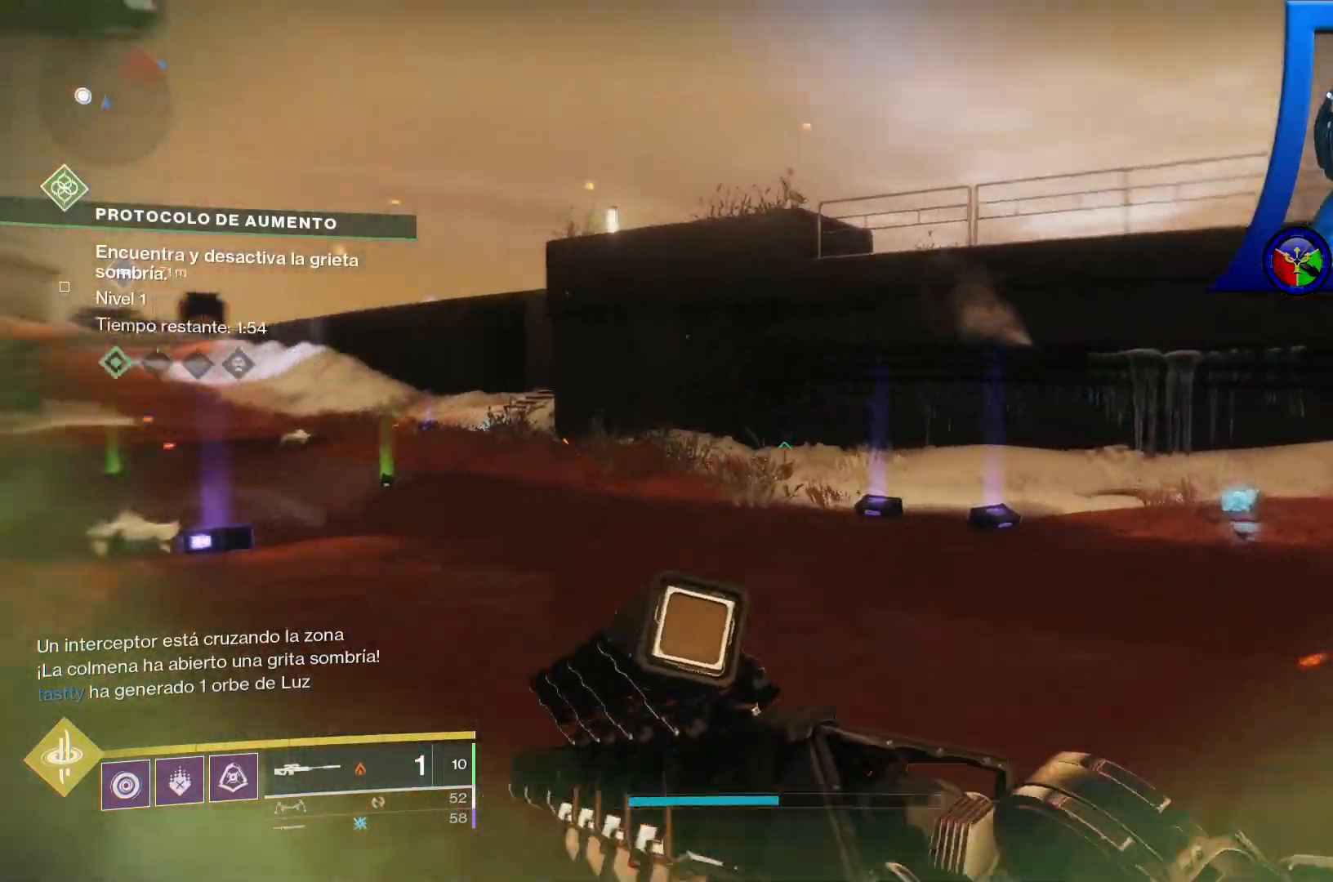
{"buttons": [], "left_stick": "up", "right_stick": "left", "events": [[300, "right_stick", "center"], [450, "right_stick", "left"]]}
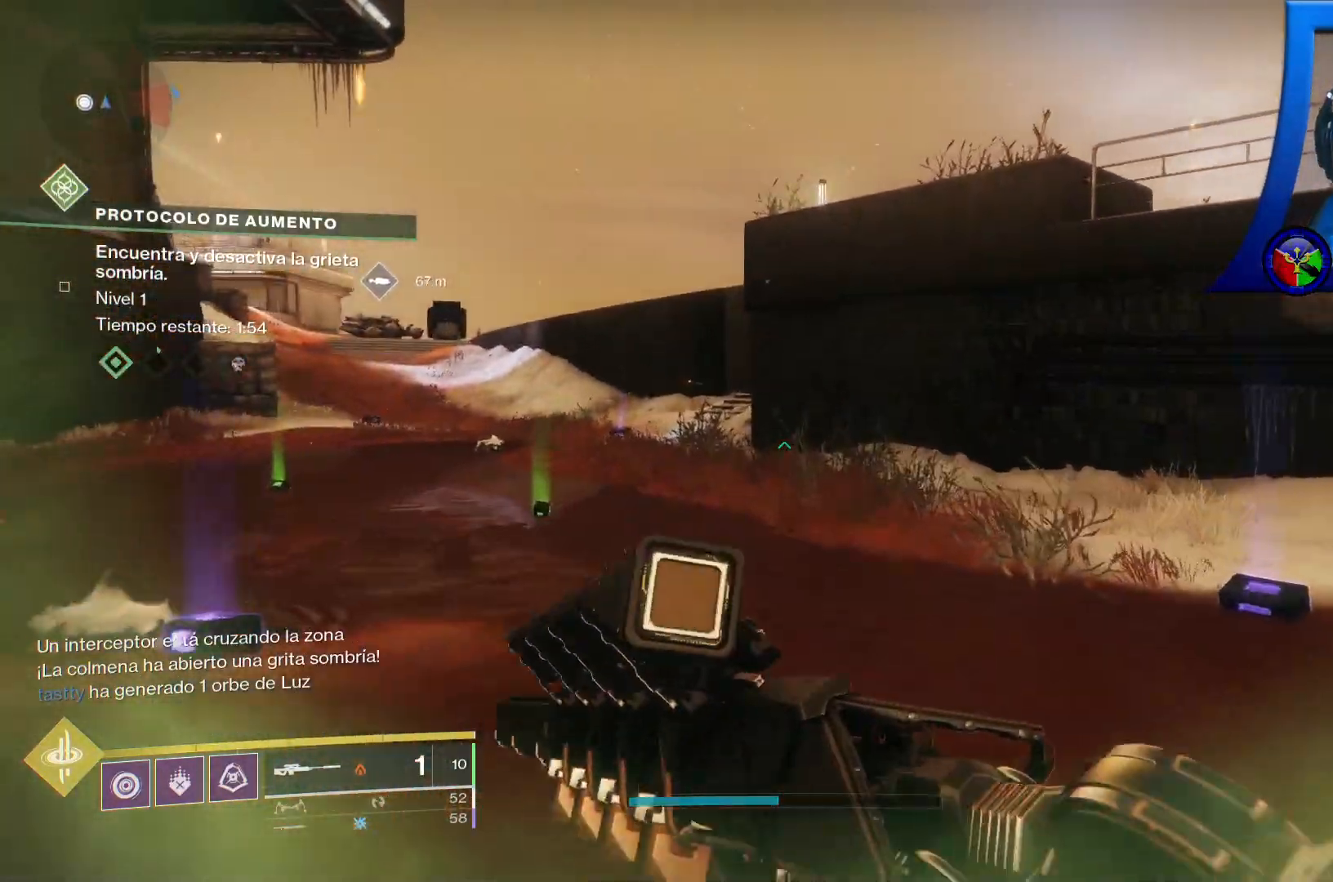
{"buttons": [], "left_stick": "up", "right_stick": "up-left", "events": [[233, "right_stick", "up-left"]]}
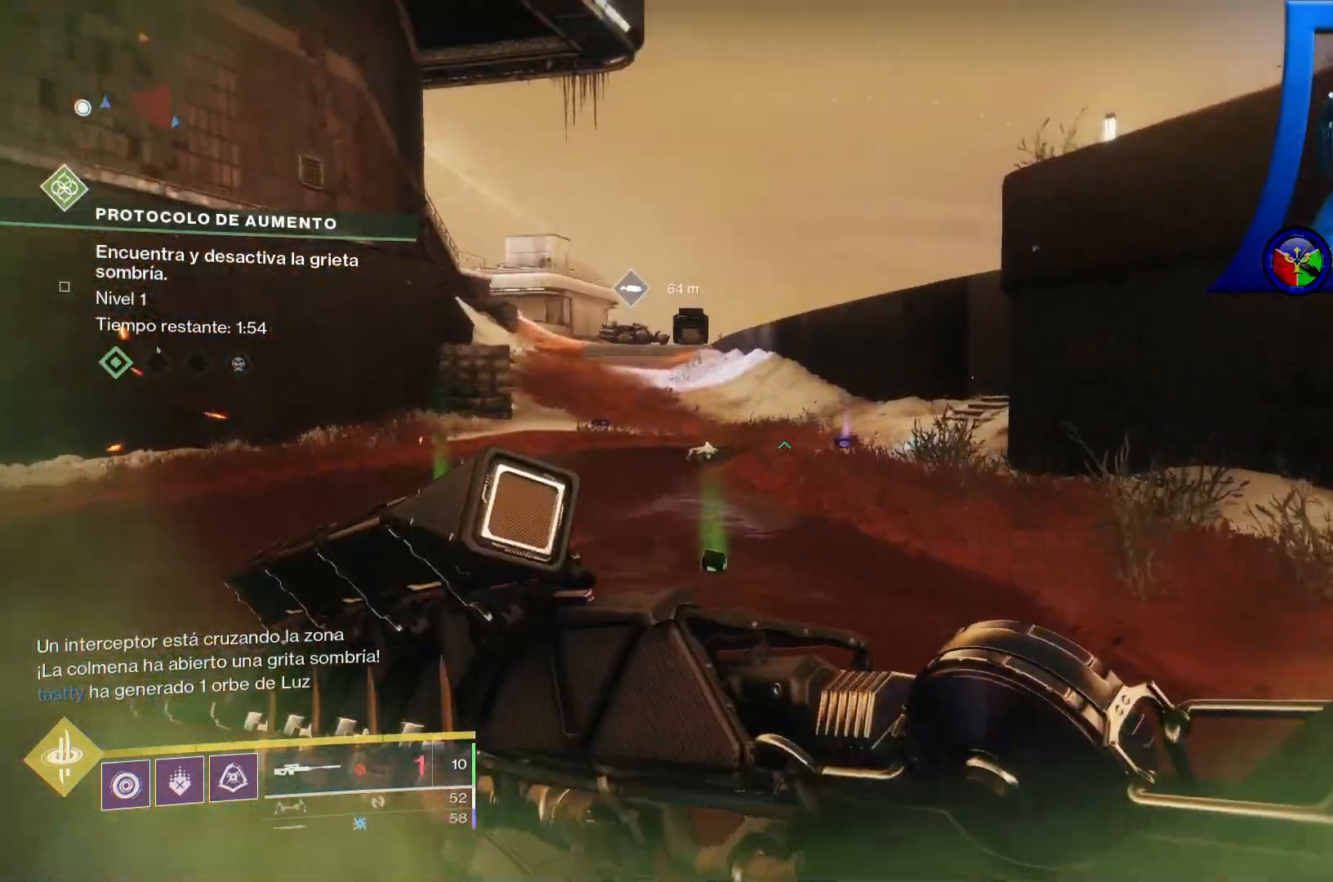
{"buttons": [], "left_stick": "up", "right_stick": "left", "events": [[100, "right_stick", "left"]]}
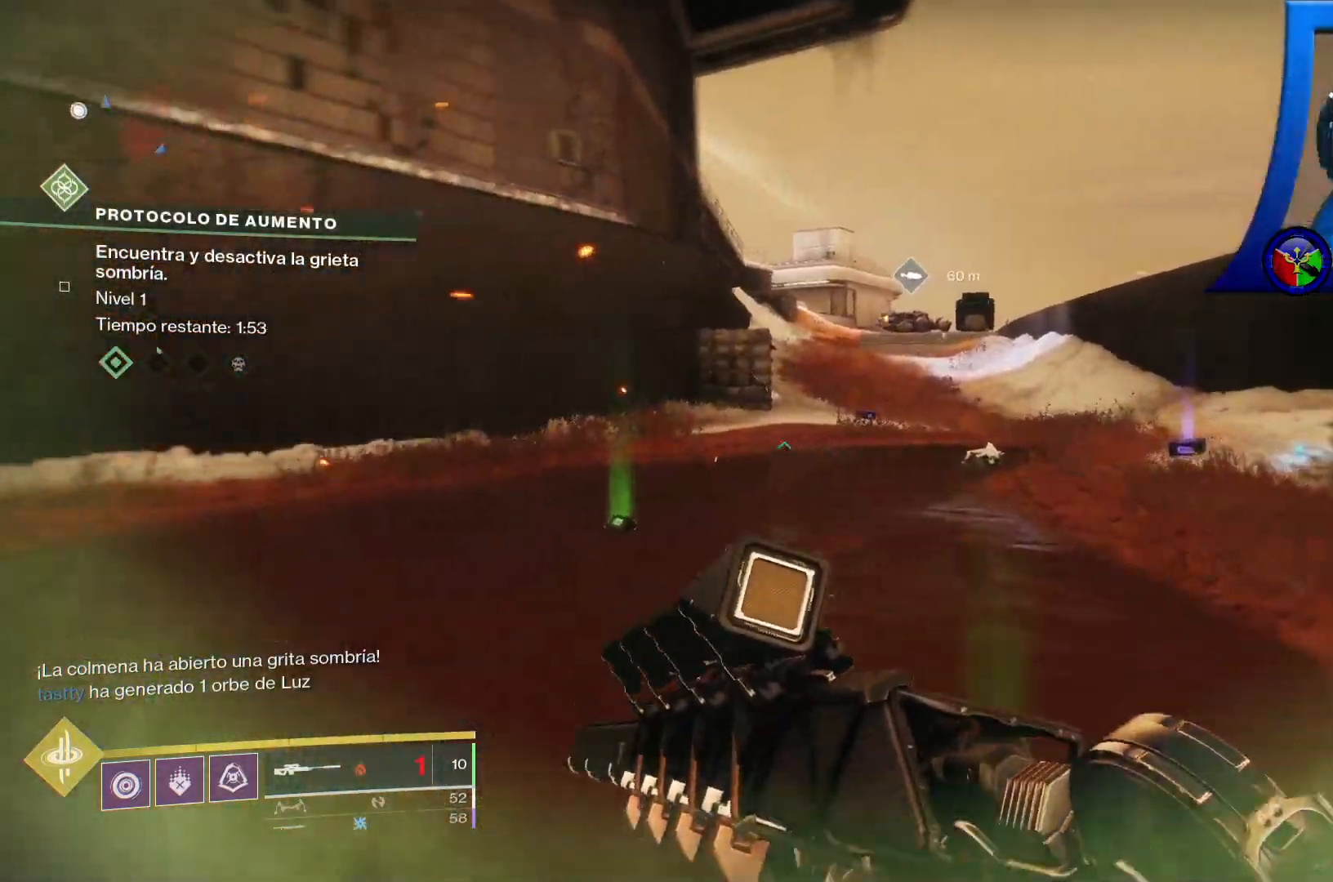
{"buttons": [], "left_stick": "up-left", "right_stick": "right", "events": [[217, "left_stick", "up-left"], [217, "right_stick", "right"]]}
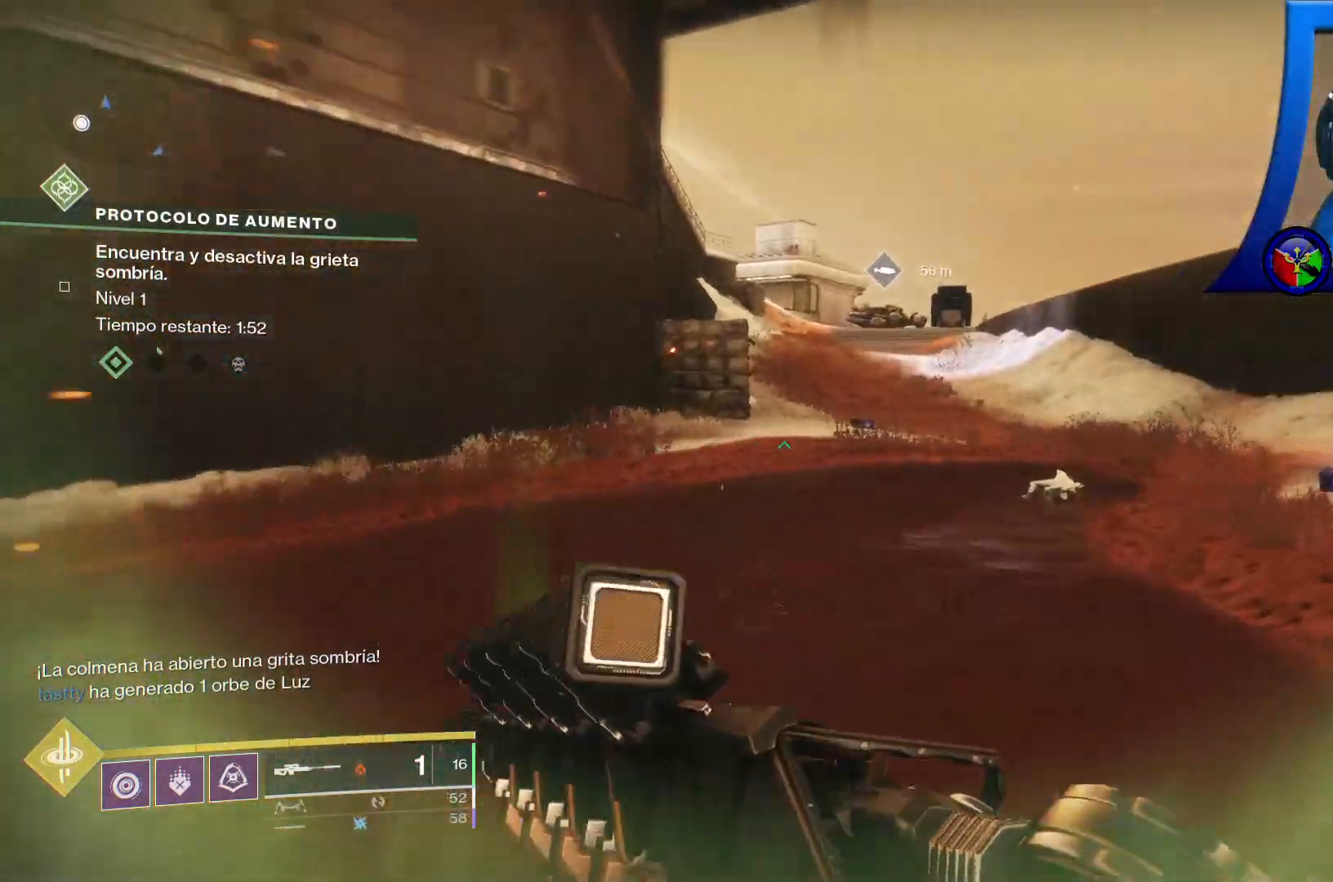
{"buttons": [], "left_stick": "center", "right_stick": "right", "events": [[433, "left_stick", "center"]]}
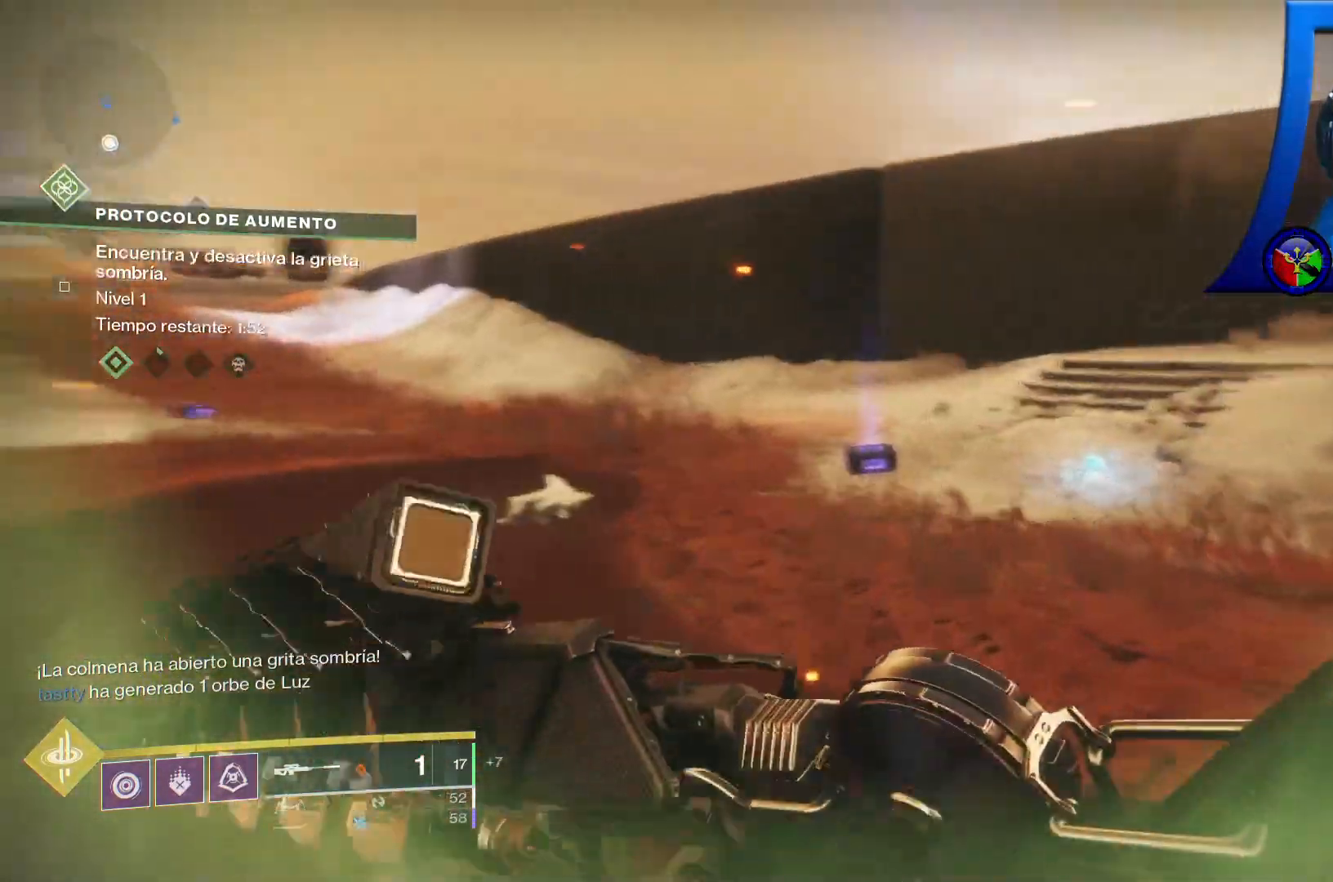
{"buttons": [], "left_stick": "up", "right_stick": "right", "events": [[317, "left_stick", "up-right"], [500, "left_stick", "up"]]}
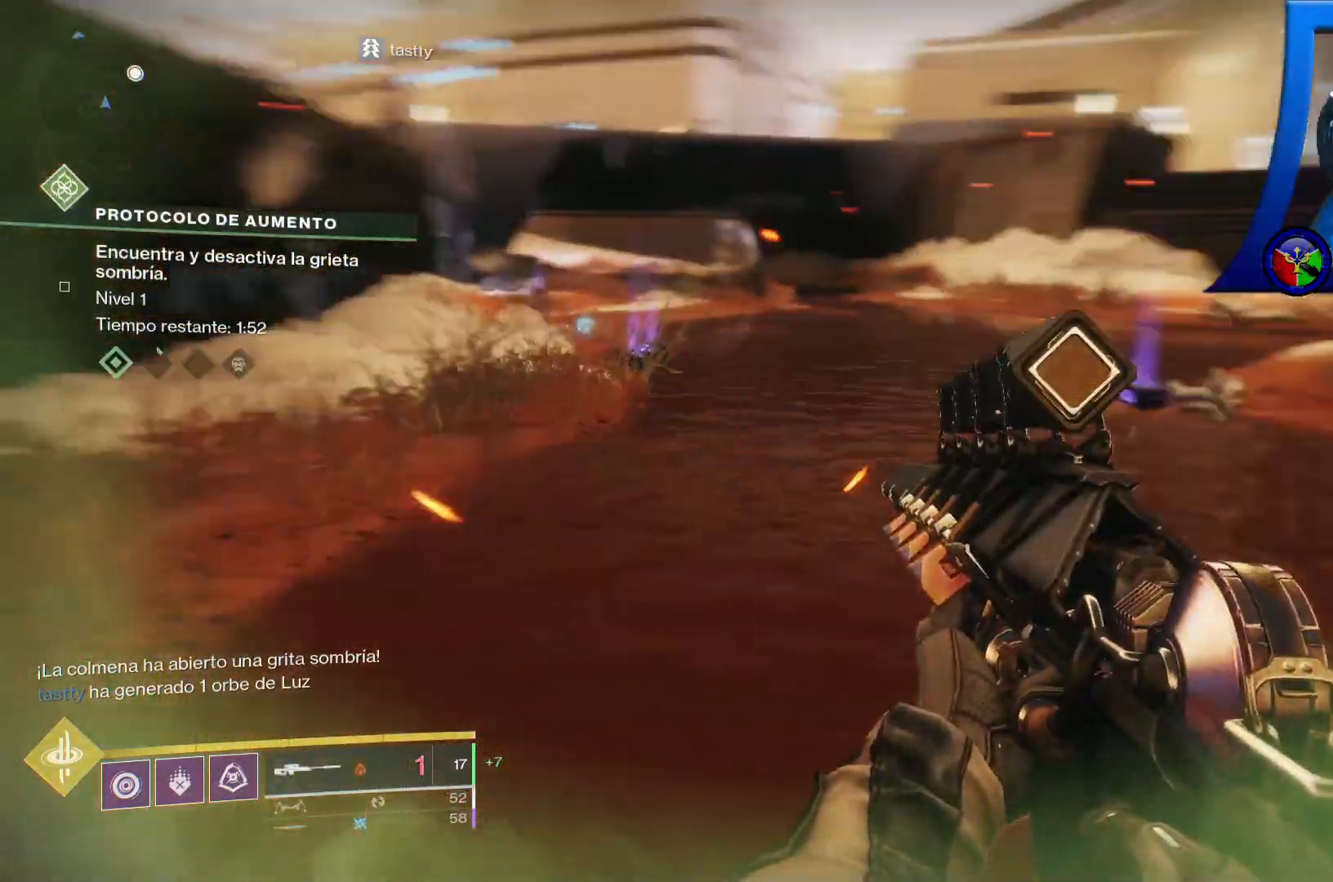
{"buttons": [], "left_stick": "up-left", "right_stick": "up", "events": [[67, "L3", "down"], [100, "right_stick", "center"], [250, "L3", "up"], [333, "left_stick", "up-left"], [367, "right_stick", "up"]]}
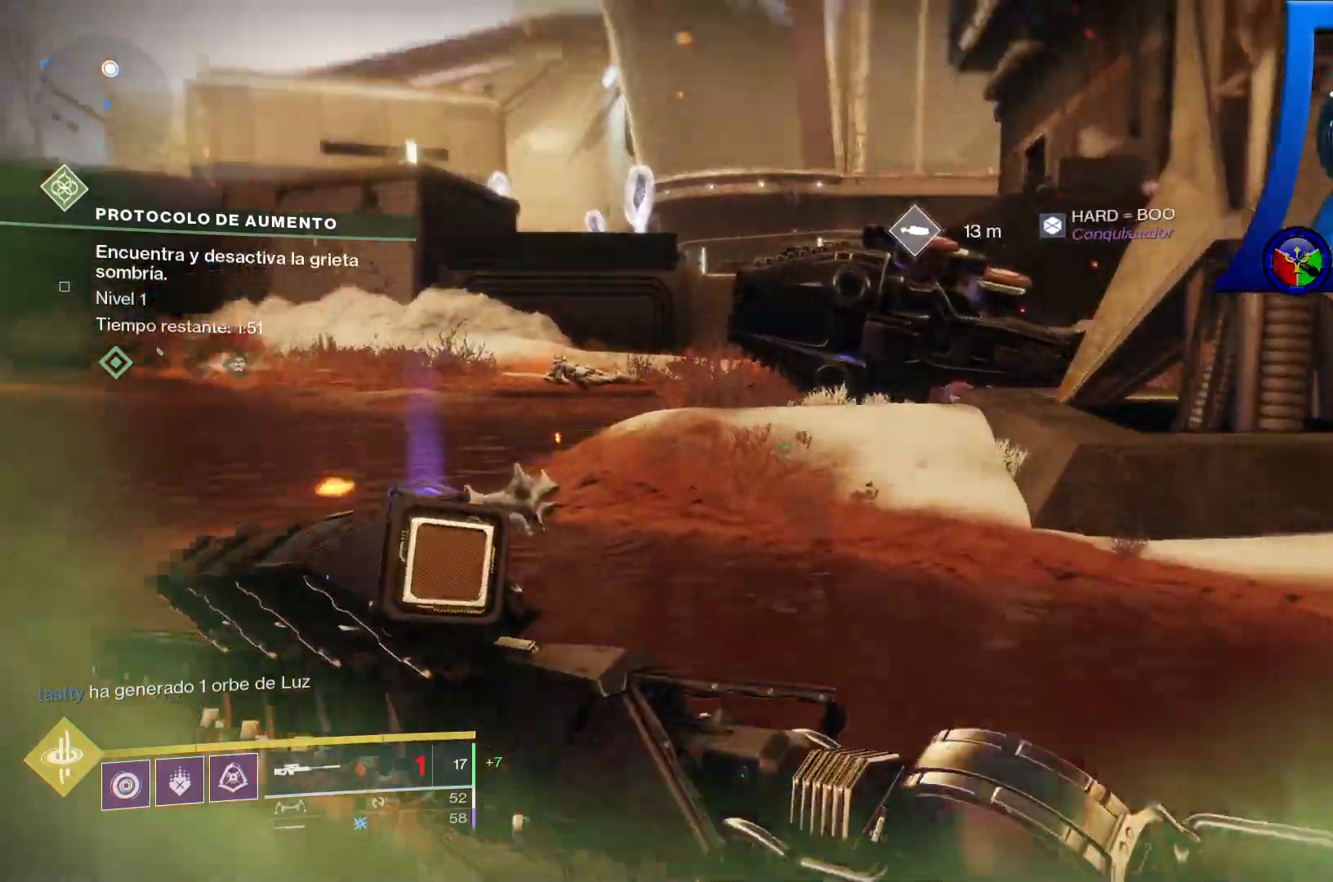
{"buttons": [], "left_stick": "up-left", "right_stick": "center", "events": [[50, "right_stick", "up-left"], [283, "right_stick", "center"]]}
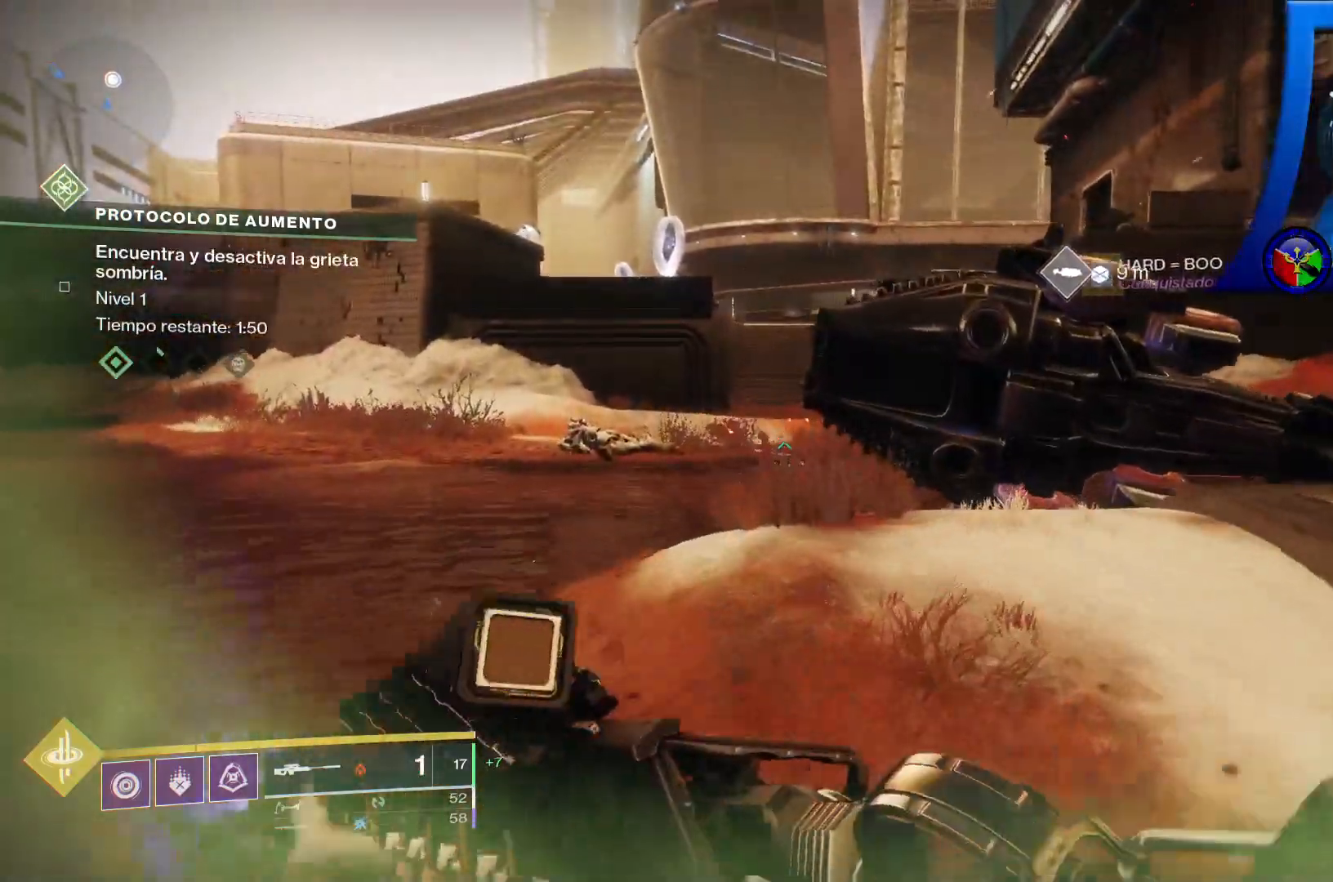
{"buttons": ["X"], "left_stick": "up-left", "right_stick": "center", "events": [[483, "X", "down"]]}
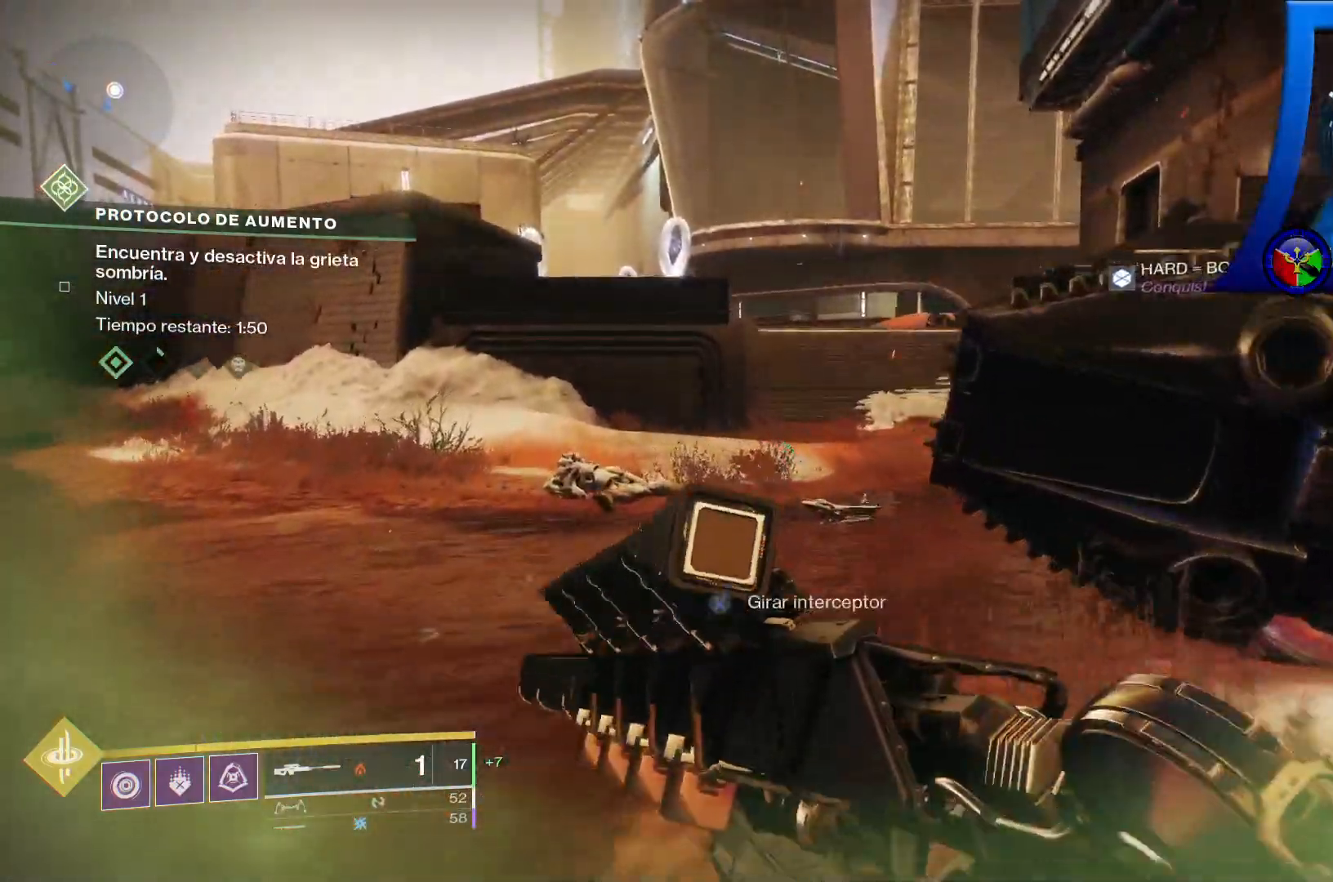
{"buttons": [], "left_stick": "up-left", "right_stick": "center", "events": [[133, "X", "up"]]}
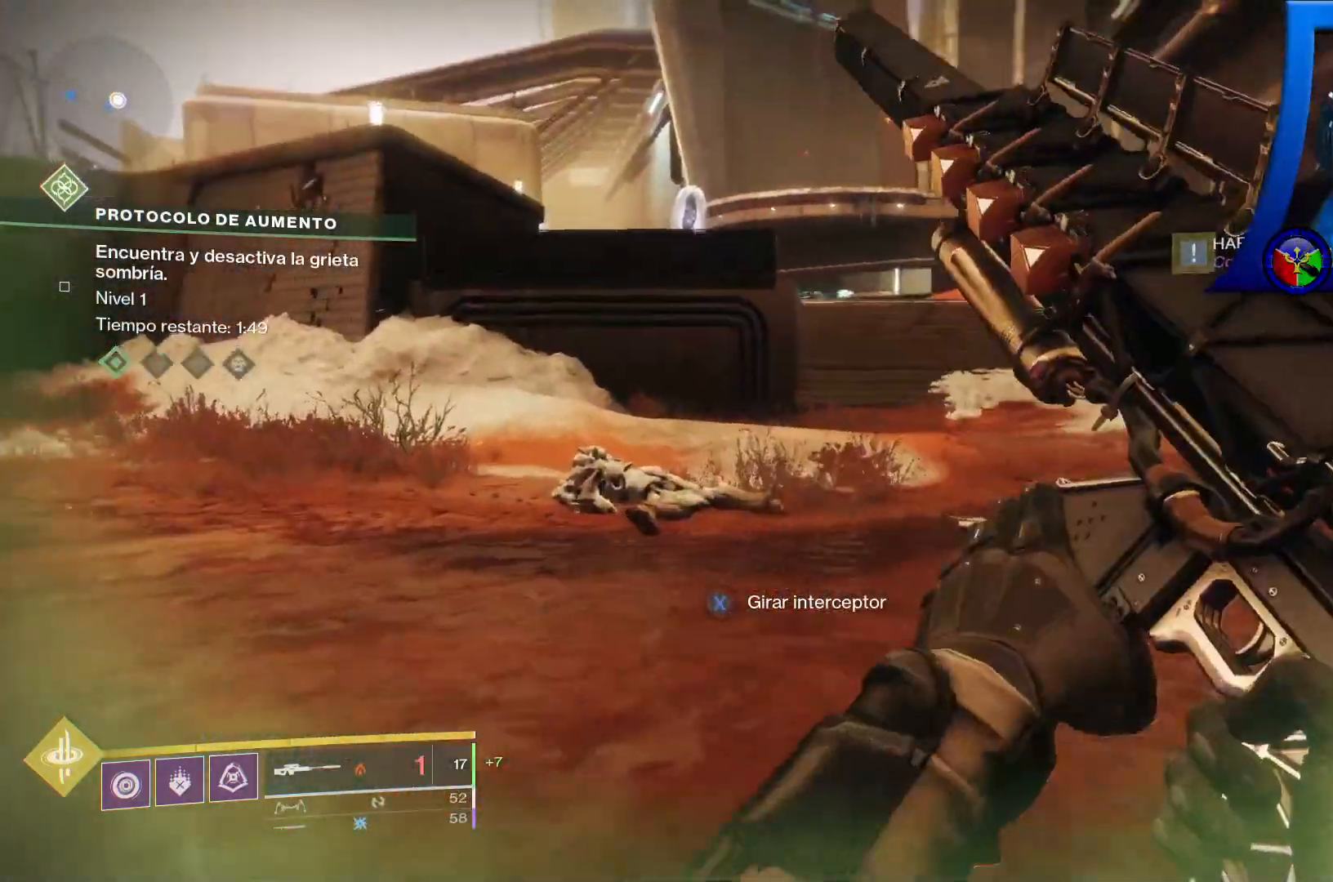
{"buttons": [], "left_stick": "up-left", "right_stick": "center", "events": []}